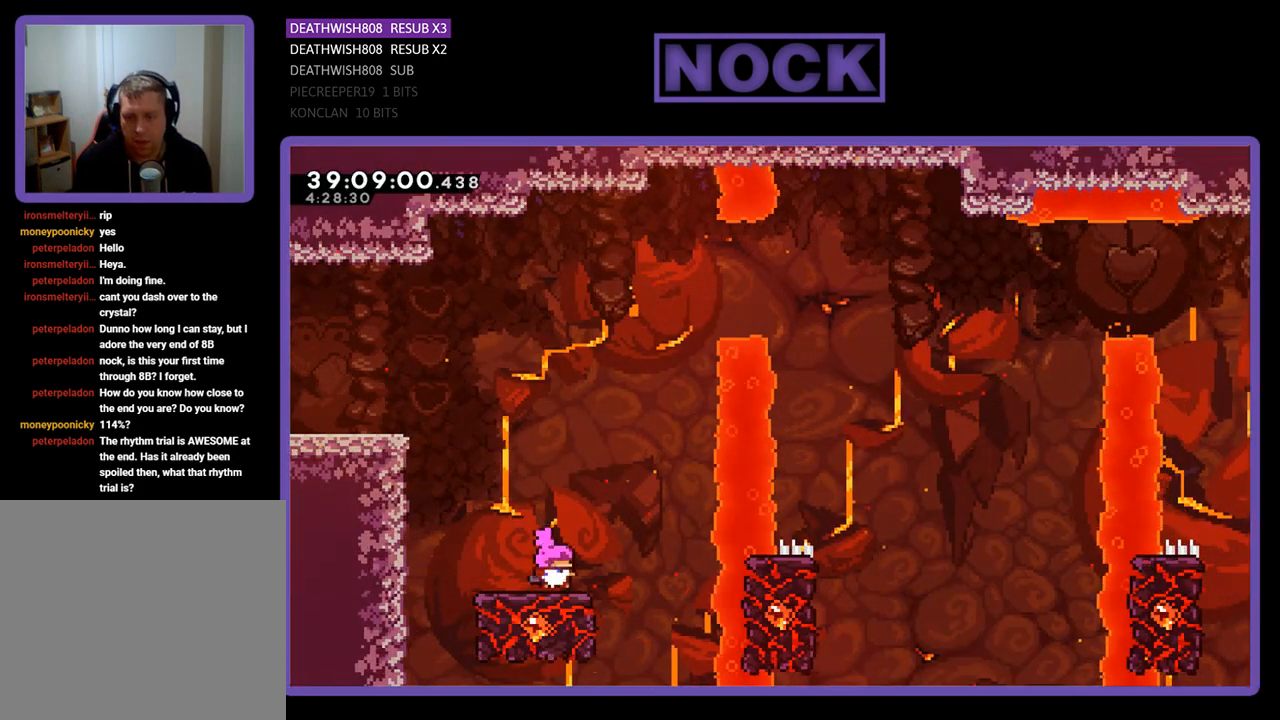
Gameplay with a controller (PlayStation layout); each line is a JSON object with the inputs held at the frame after it. "events" lists button and stick changes between this image and that frame as [ms after this image, input, new state], when the widget could be followed in between. Not read: left_stick right_stick.
{"buttons": ["CROSS", "R2", "DPAD_UP"], "events": [[267, "DPAD_UP", "down"], [367, "CROSS", "down"]]}
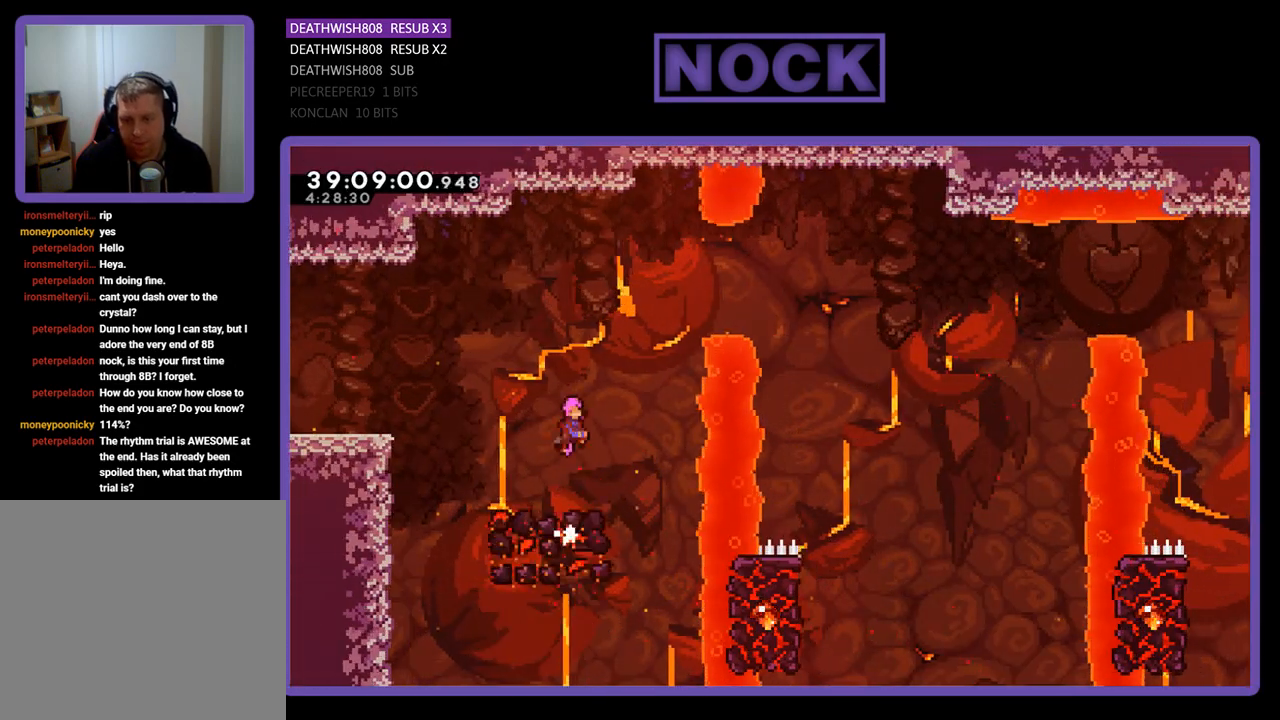
{"buttons": ["CIRCLE", "R2", "DPAD_RIGHT"], "events": [[233, "DPAD_RIGHT", "down"], [300, "CROSS", "up"], [300, "DPAD_UP", "up"], [467, "CIRCLE", "down"]]}
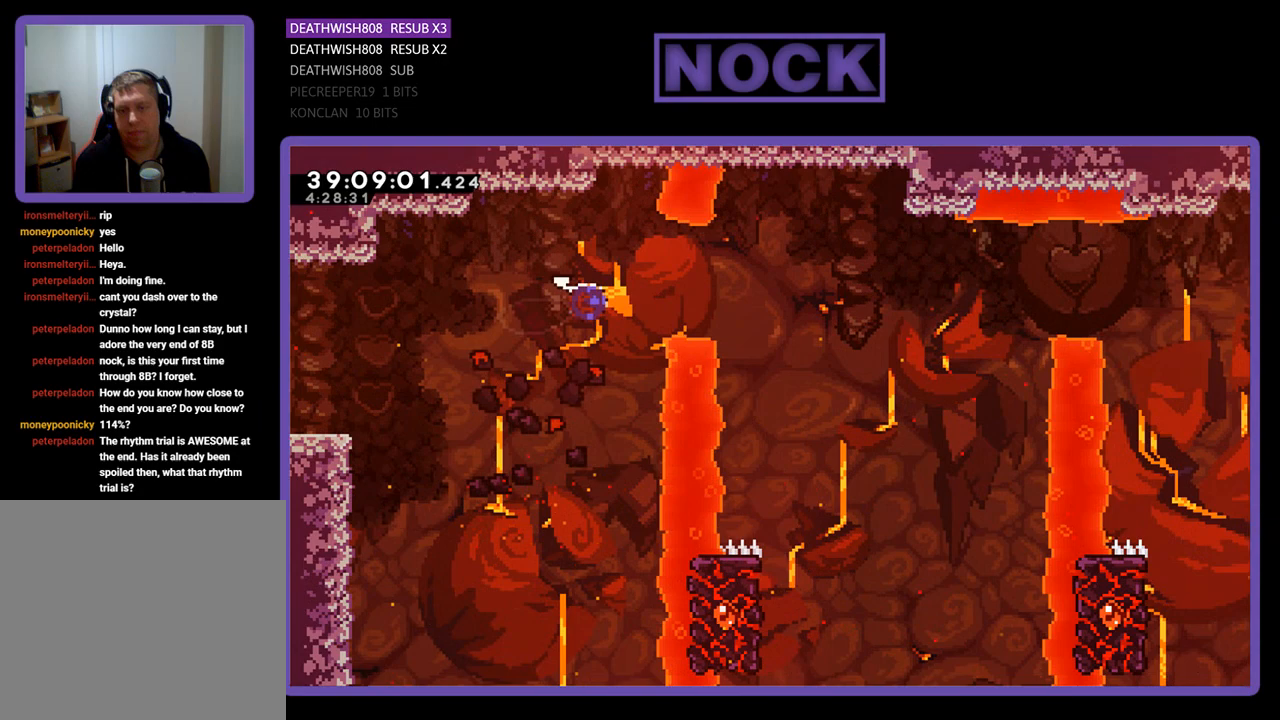
{"buttons": ["R2"], "events": [[200, "CIRCLE", "up"], [367, "DPAD_RIGHT", "up"]]}
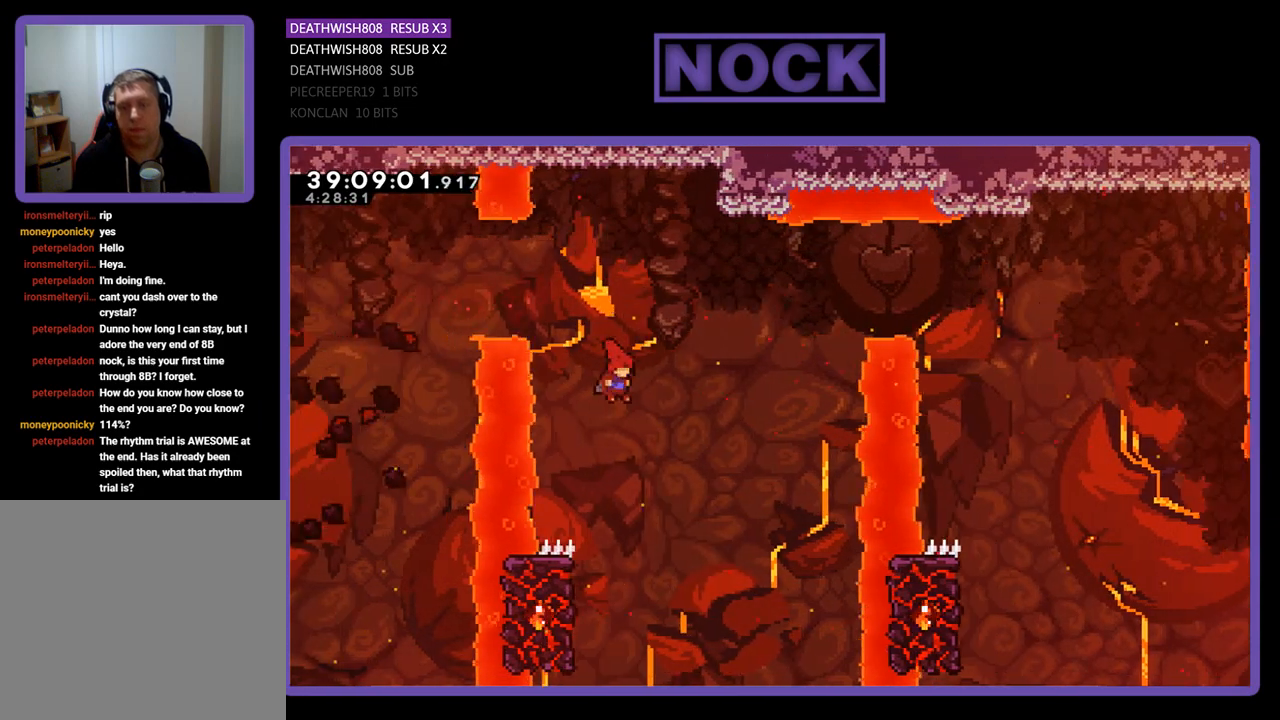
{"buttons": ["L1", "R2", "DPAD_UP", "DPAD_LEFT"], "events": [[333, "DPAD_LEFT", "down"], [400, "DPAD_UP", "down"], [500, "L1", "down"]]}
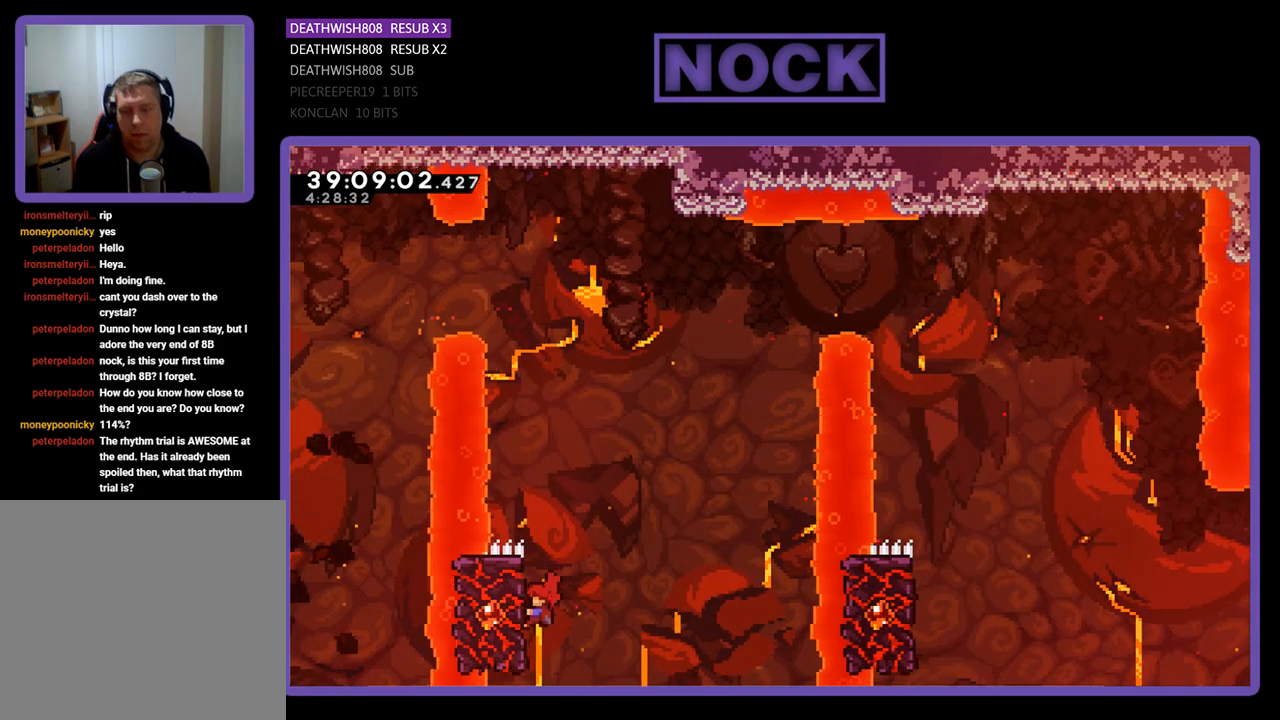
{"buttons": ["CROSS", "R2", "DPAD_UP", "DPAD_LEFT"], "events": [[167, "L1", "up"], [500, "CROSS", "down"]]}
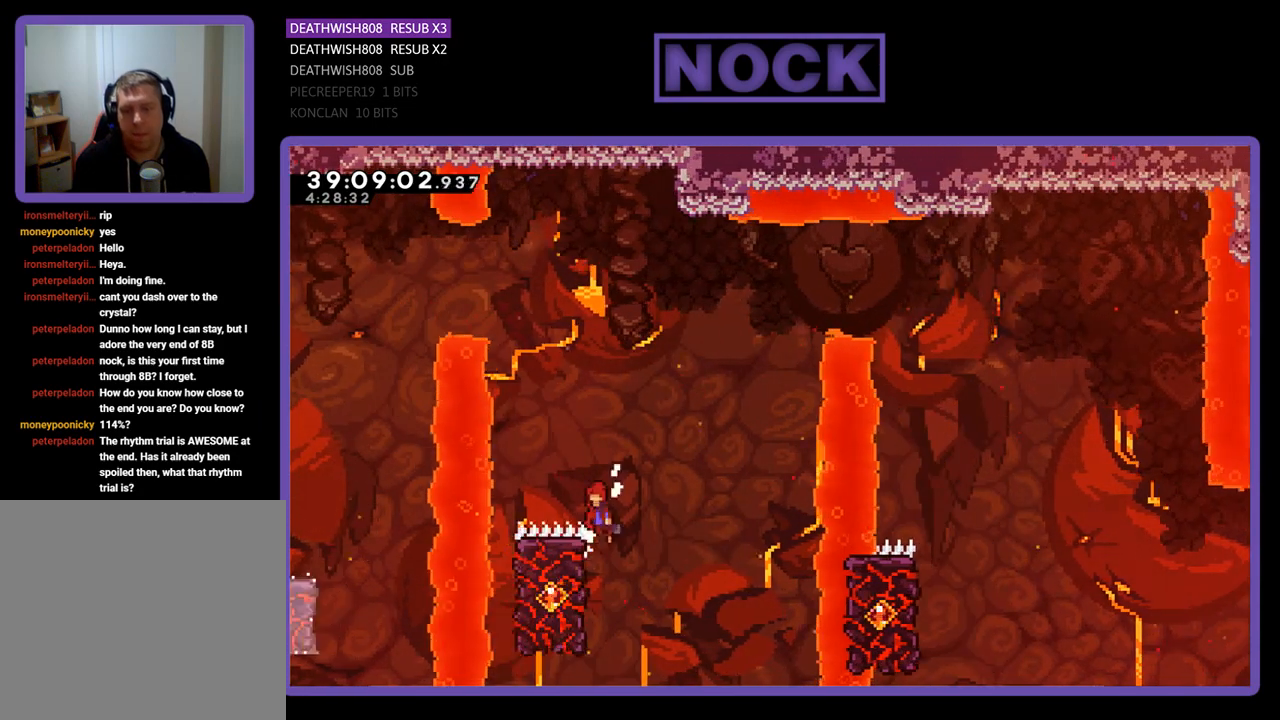
{"buttons": ["R2", "DPAD_UP", "DPAD_RIGHT"], "events": [[300, "DPAD_LEFT", "up"], [333, "CROSS", "up"], [333, "DPAD_RIGHT", "down"]]}
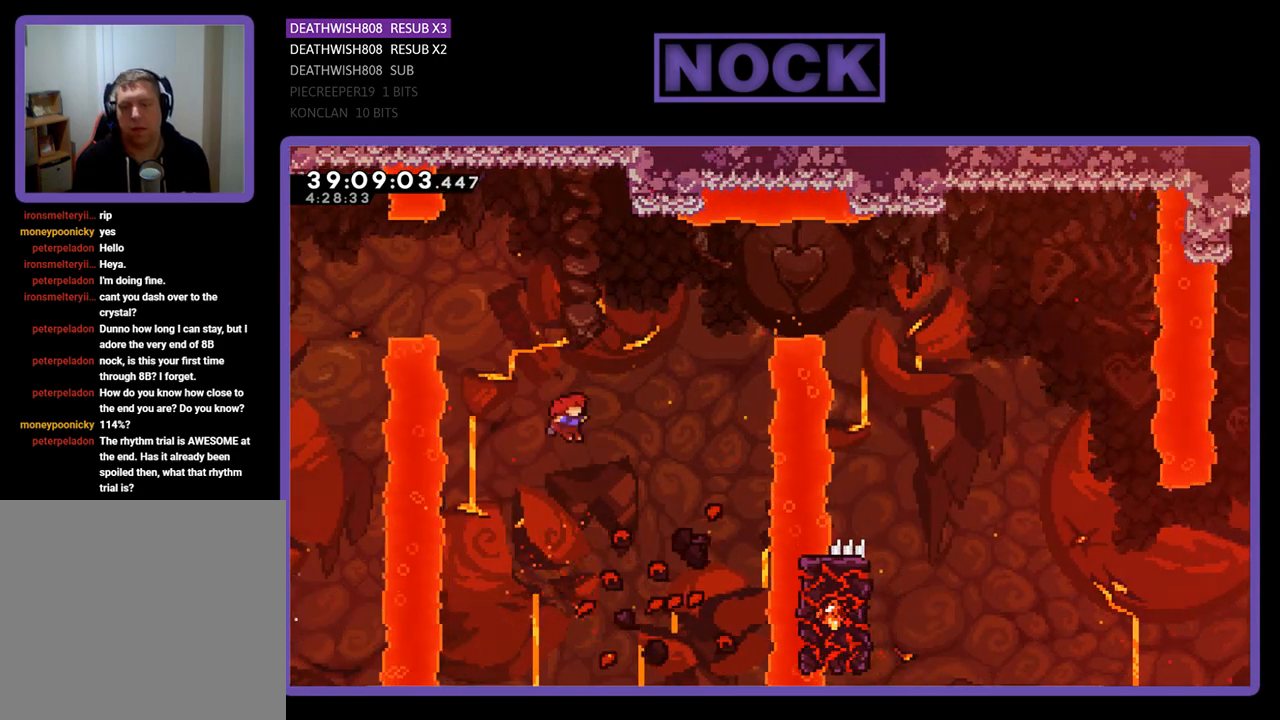
{"buttons": ["CIRCLE", "R2", "DPAD_UP", "DPAD_RIGHT"], "events": [[100, "CIRCLE", "down"]]}
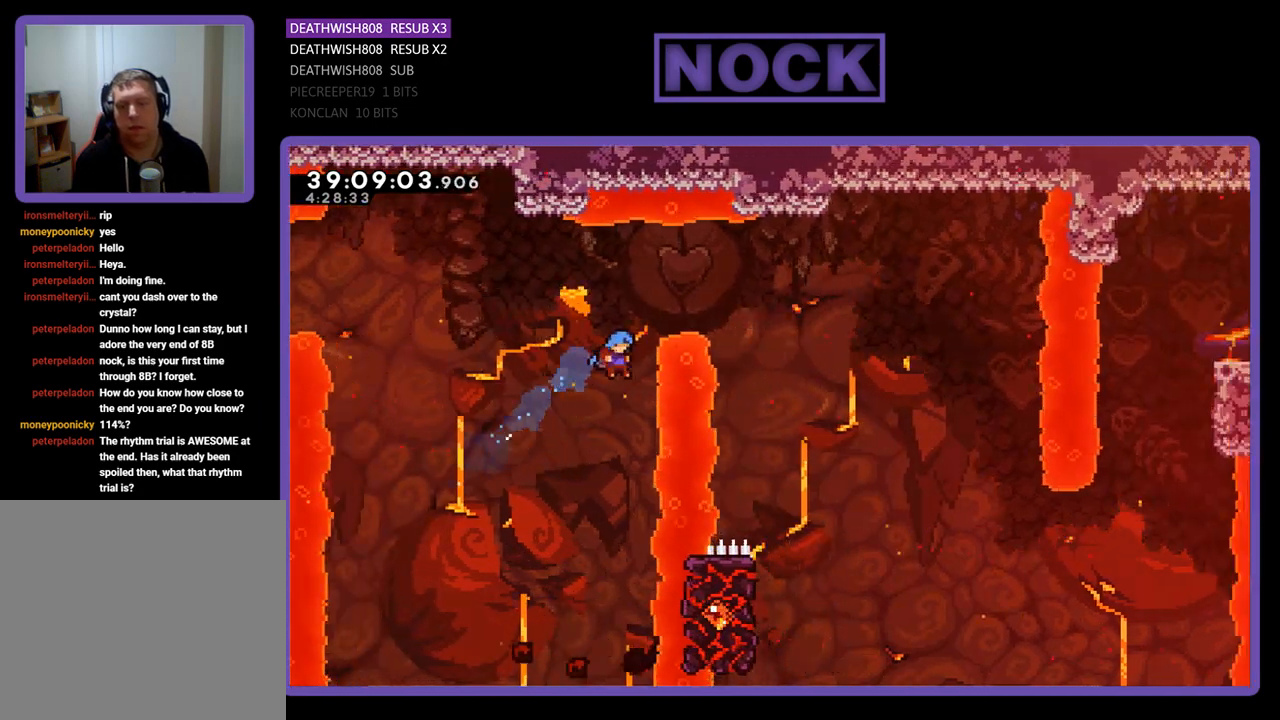
{"buttons": [], "events": [[167, "R2", "up"], [200, "CIRCLE", "up"], [233, "DPAD_RIGHT", "up"], [233, "DPAD_UP", "up"]]}
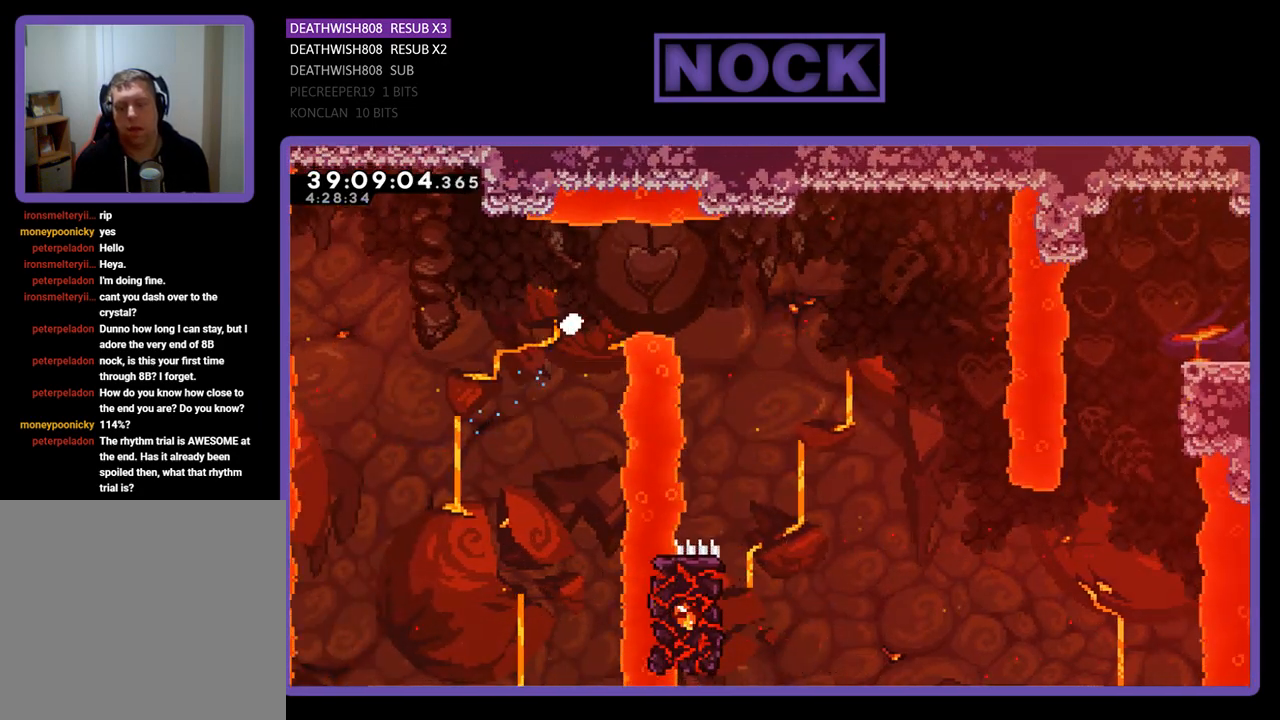
{"buttons": [], "events": []}
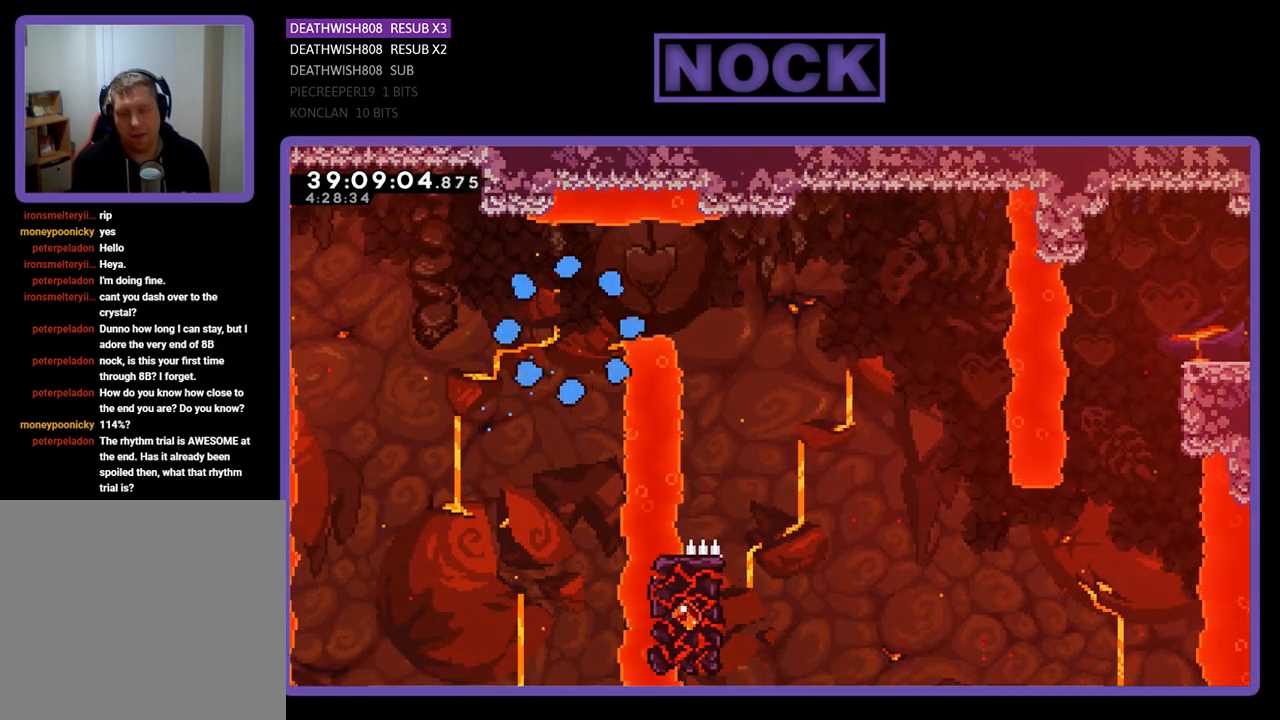
{"buttons": ["R2"], "events": [[500, "R2", "down"]]}
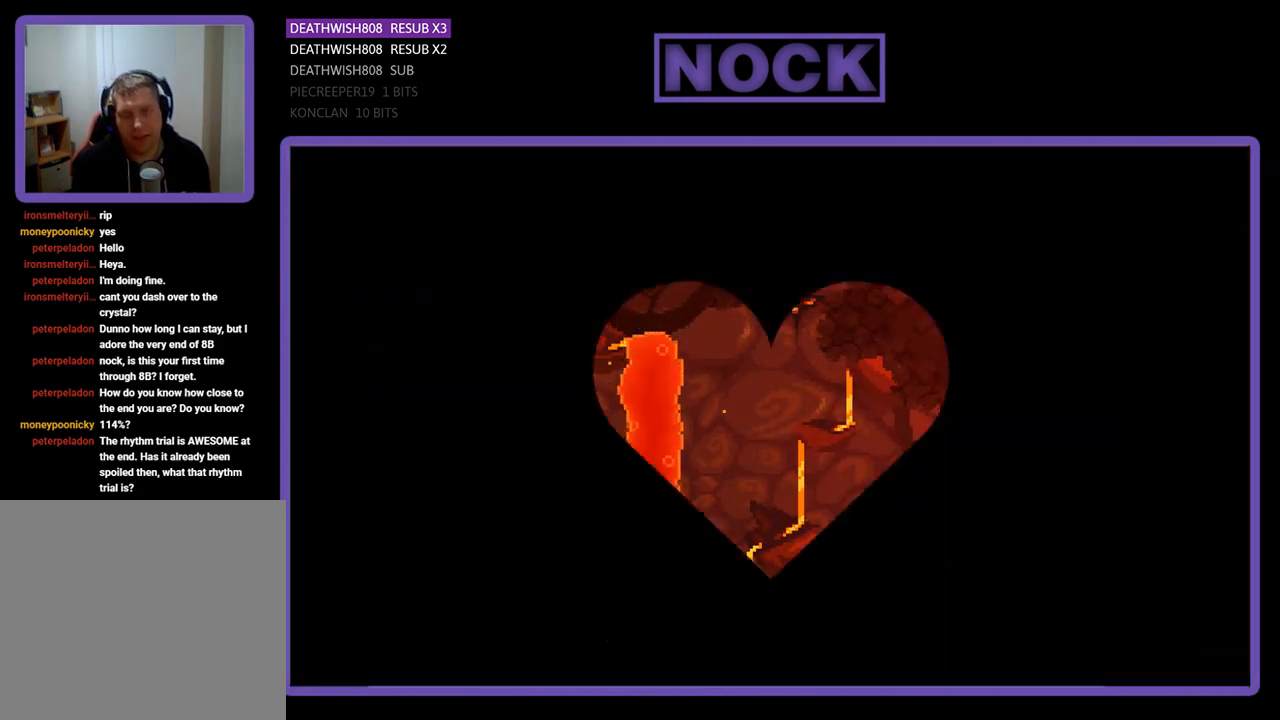
{"buttons": ["R2", "DPAD_RIGHT"], "events": [[333, "DPAD_RIGHT", "down"]]}
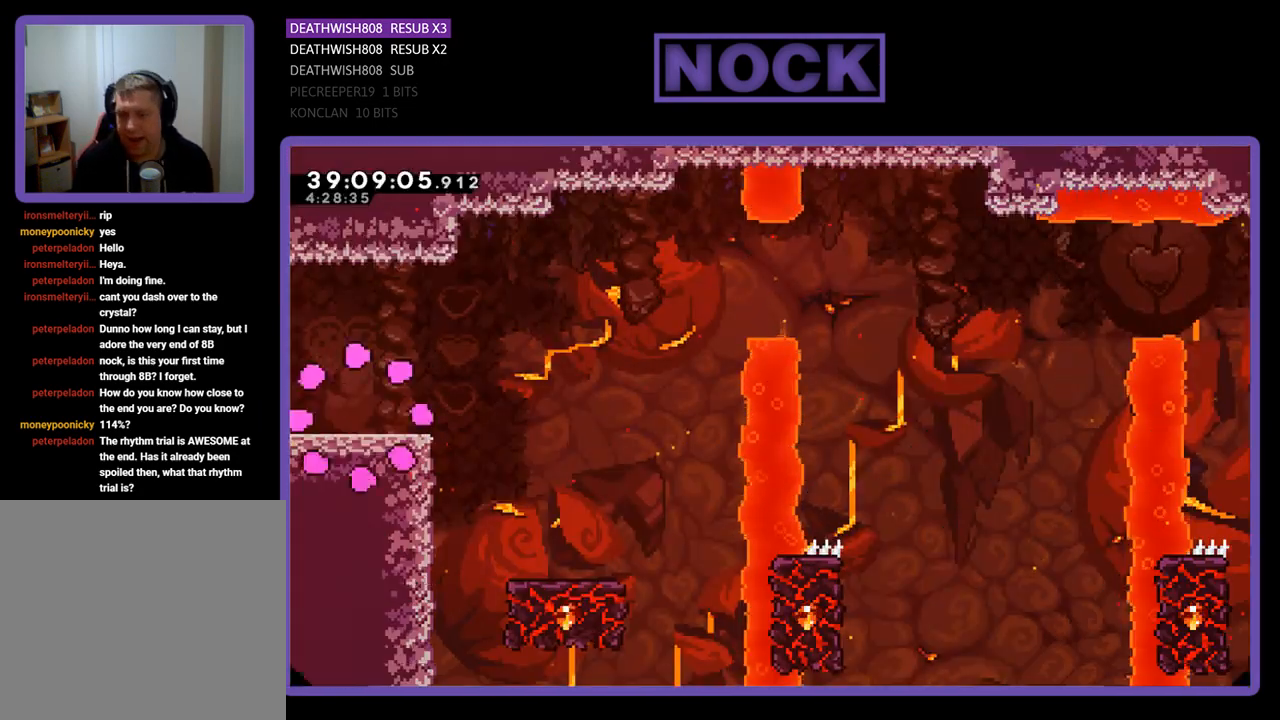
{"buttons": ["R2", "DPAD_RIGHT"], "events": []}
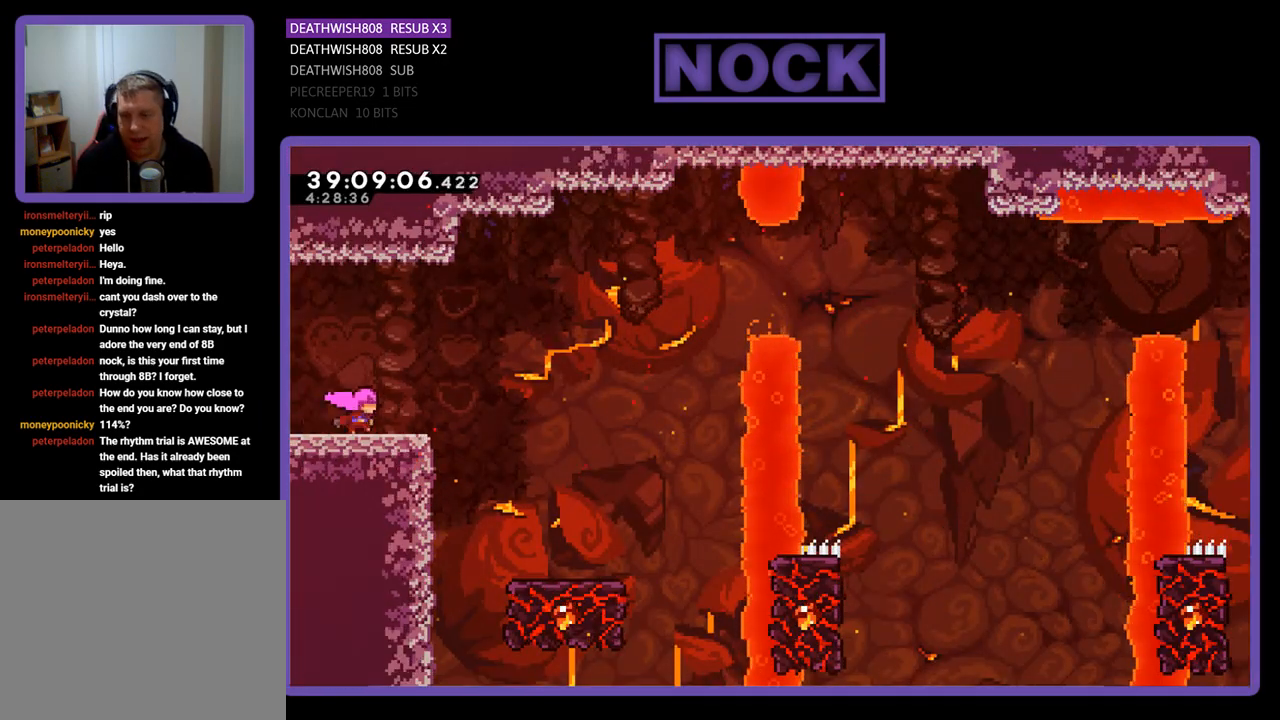
{"buttons": ["CROSS", "R2", "DPAD_RIGHT"], "events": [[267, "CROSS", "down"]]}
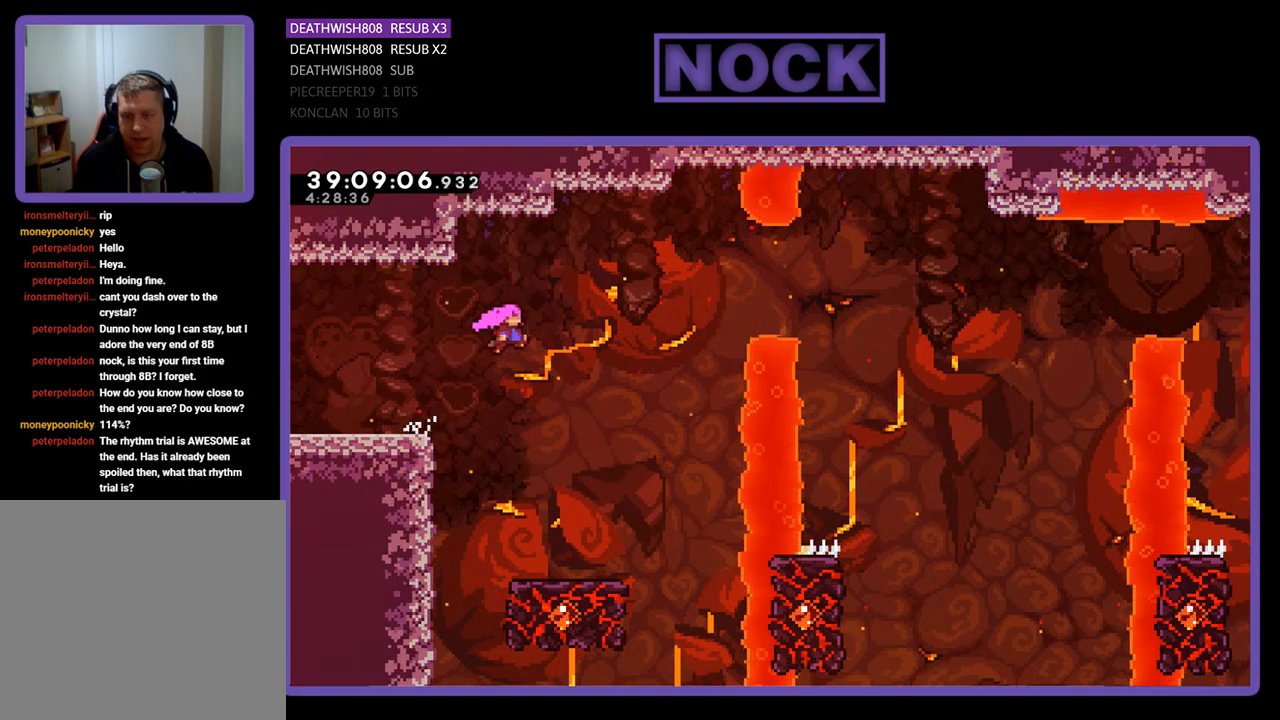
{"buttons": ["R2"], "events": [[167, "CROSS", "up"], [300, "DPAD_RIGHT", "up"]]}
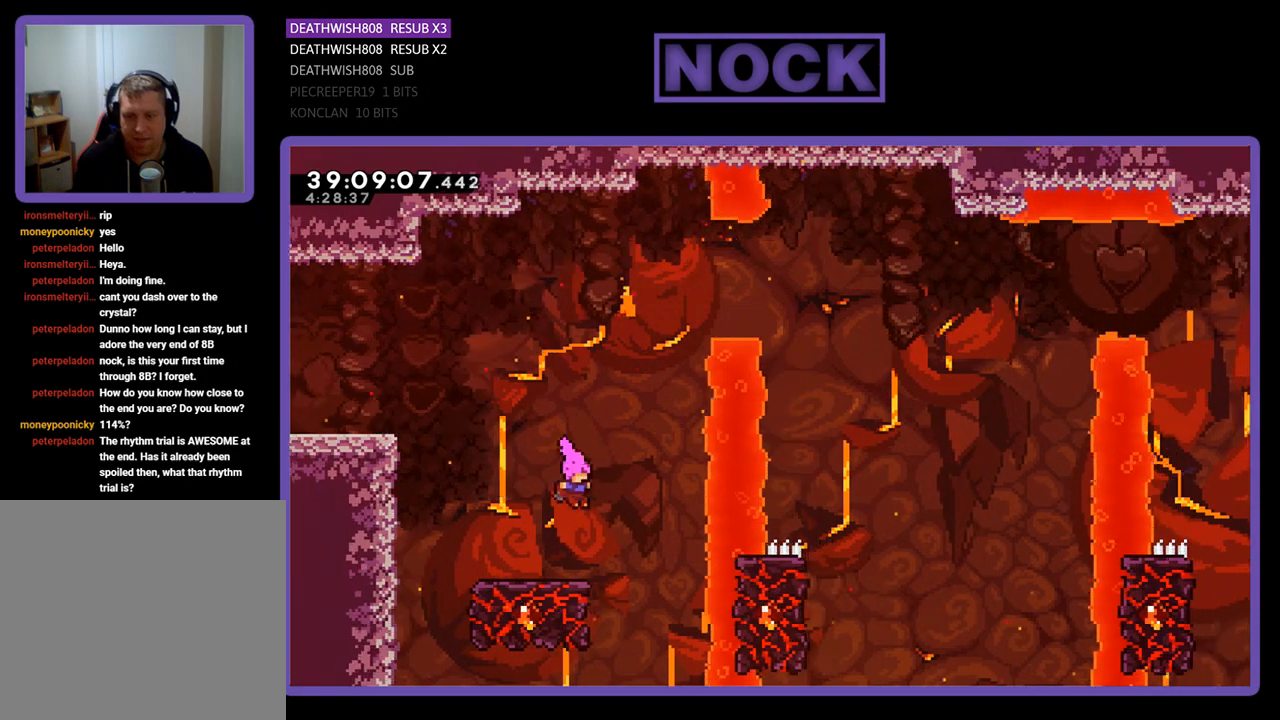
{"buttons": ["R2", "DPAD_UP"], "events": [[467, "DPAD_UP", "down"]]}
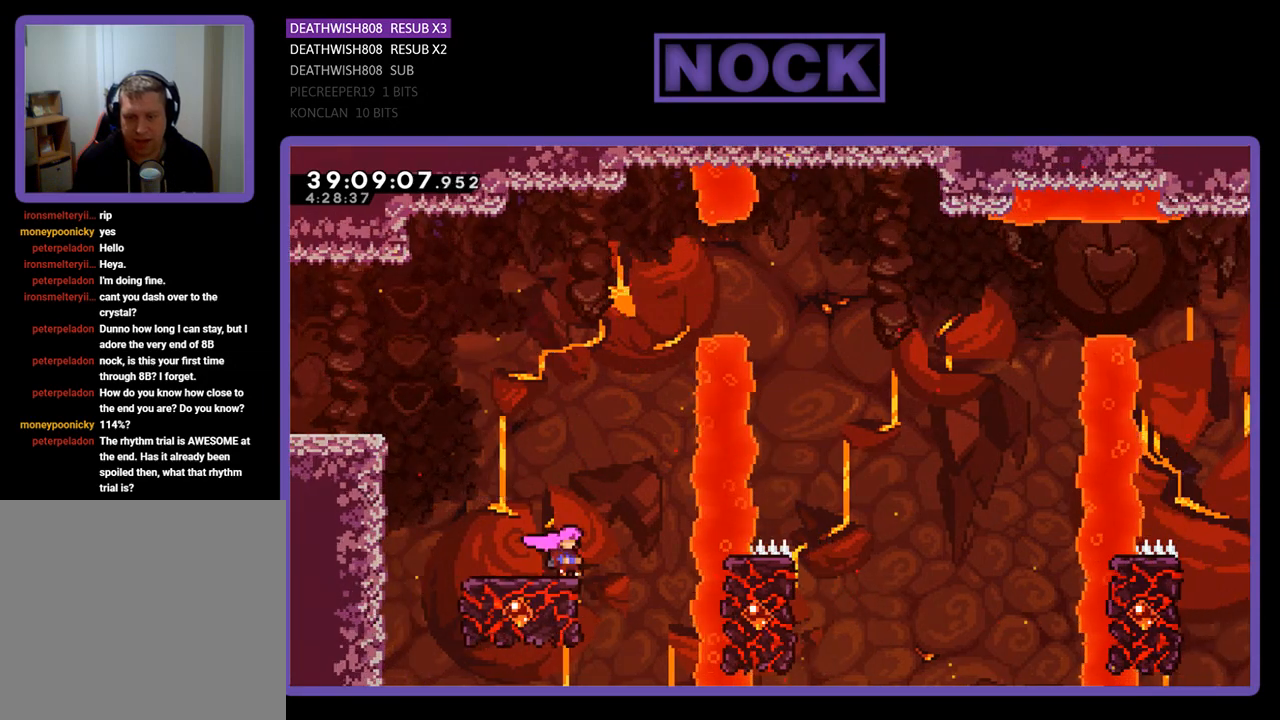
{"buttons": ["CROSS", "R2", "DPAD_UP"], "events": [[133, "CROSS", "down"]]}
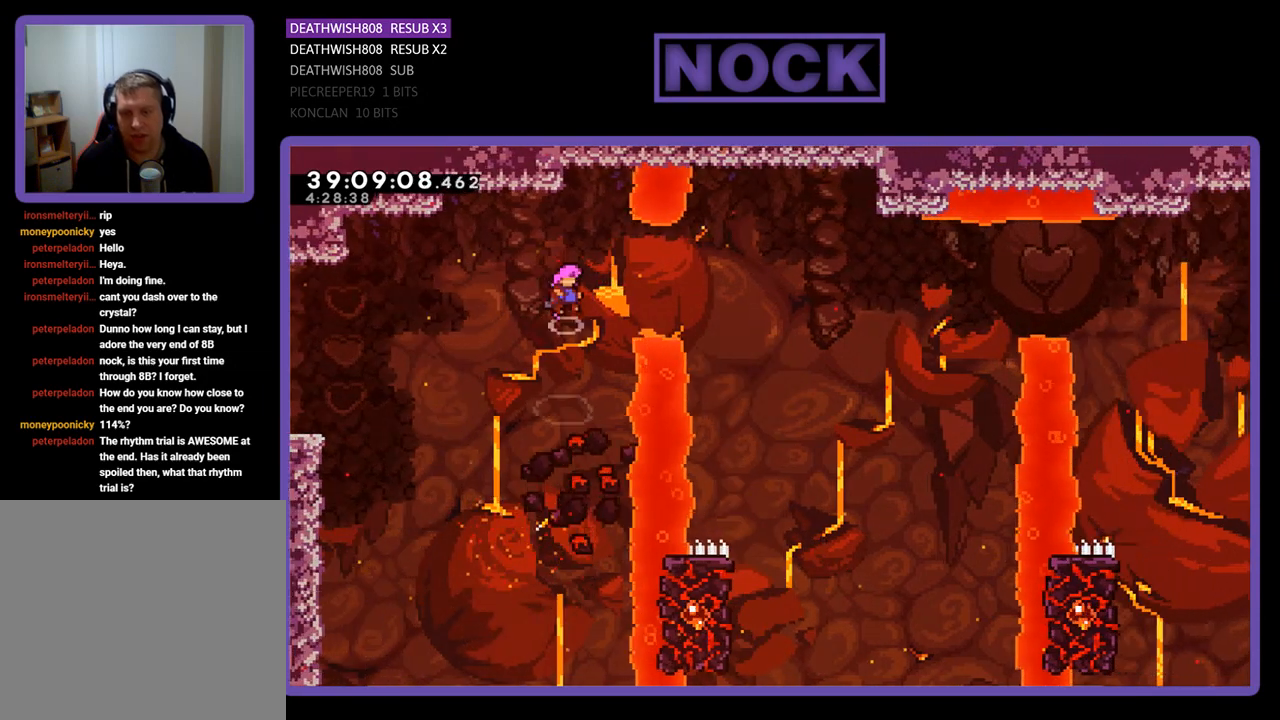
{"buttons": ["R2", "DPAD_RIGHT"], "events": [[33, "CROSS", "up"], [100, "CIRCLE", "down"], [100, "DPAD_RIGHT", "down"], [100, "DPAD_UP", "up"], [333, "CIRCLE", "up"]]}
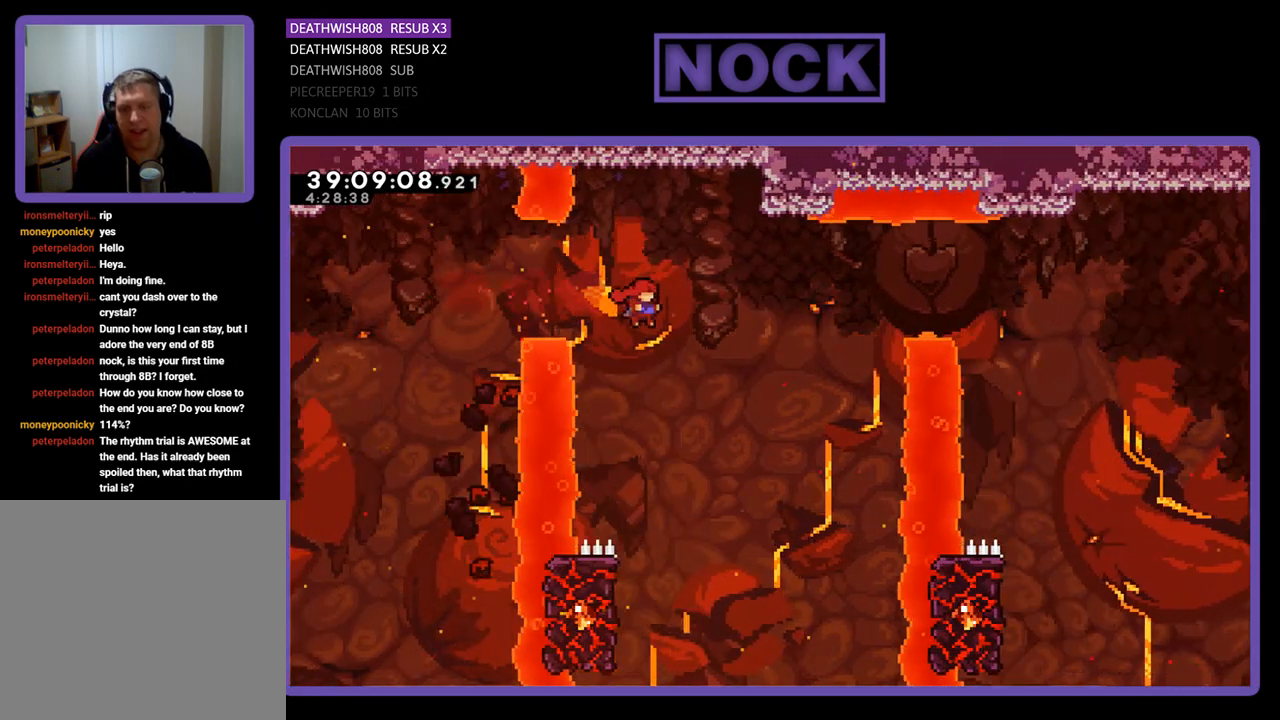
{"buttons": ["R2", "DPAD_LEFT"], "events": [[100, "DPAD_RIGHT", "up"], [267, "DPAD_LEFT", "down"]]}
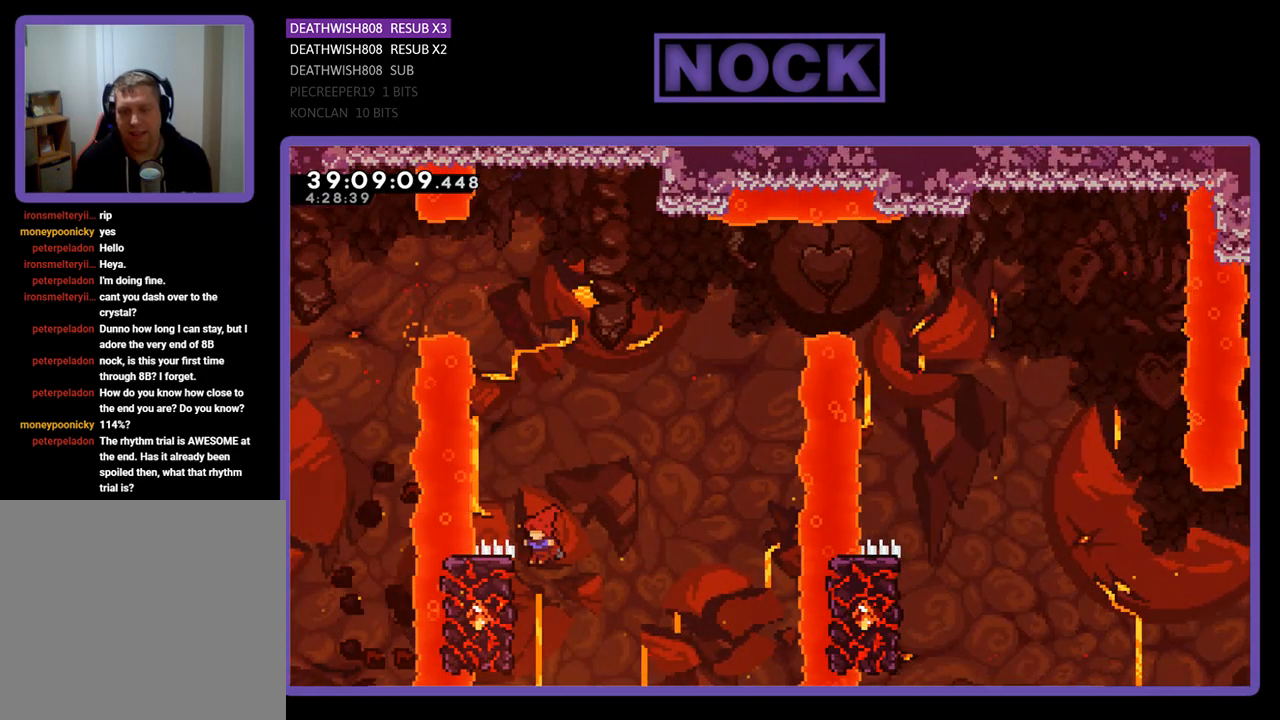
{"buttons": ["R2", "DPAD_UP", "DPAD_RIGHT"], "events": [[67, "DPAD_UP", "down"], [333, "DPAD_LEFT", "up"], [467, "DPAD_RIGHT", "down"]]}
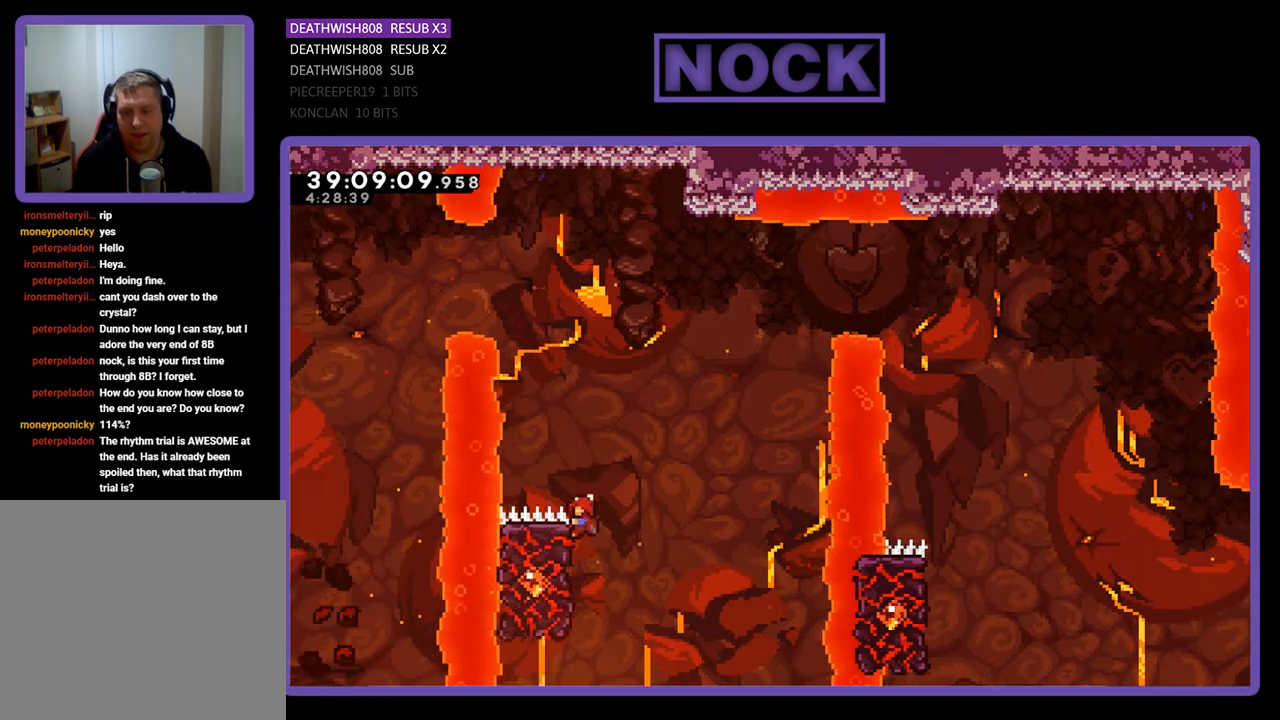
{"buttons": ["CROSS", "R2", "DPAD_UP", "DPAD_RIGHT"], "events": [[67, "CROSS", "down"]]}
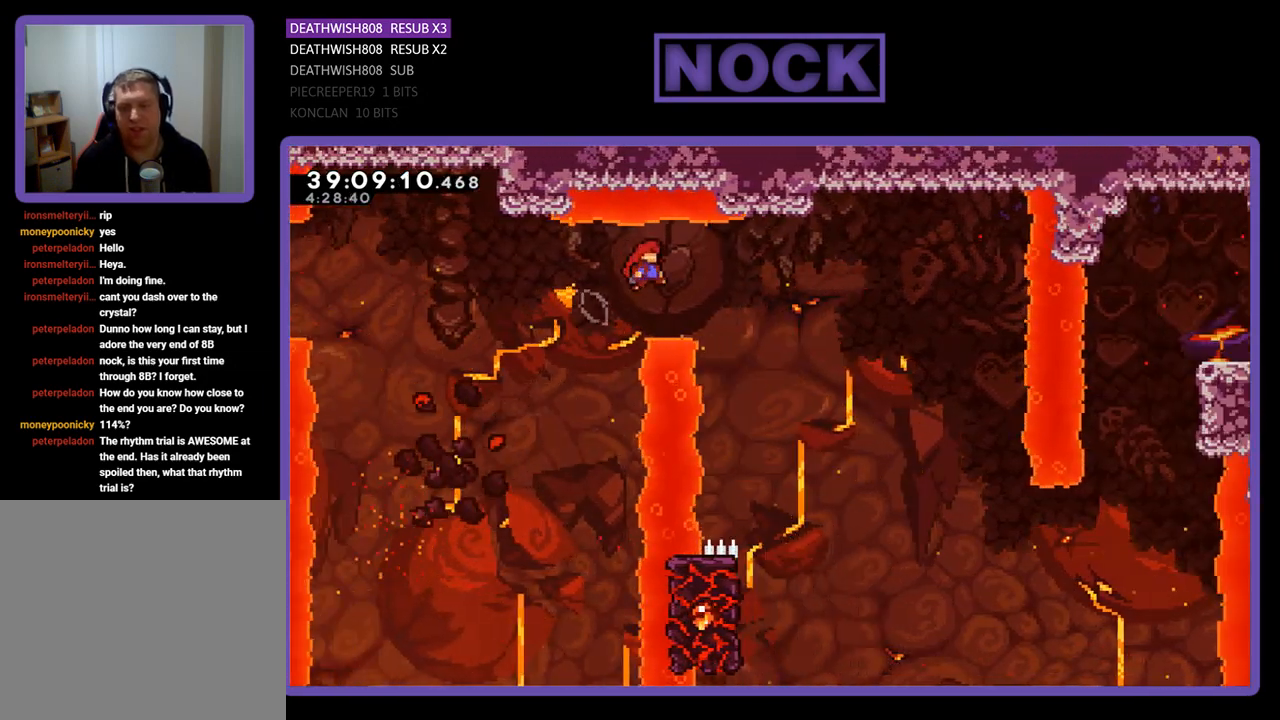
{"buttons": ["R2"], "events": [[267, "DPAD_RIGHT", "up"], [267, "DPAD_UP", "up"], [433, "CROSS", "up"]]}
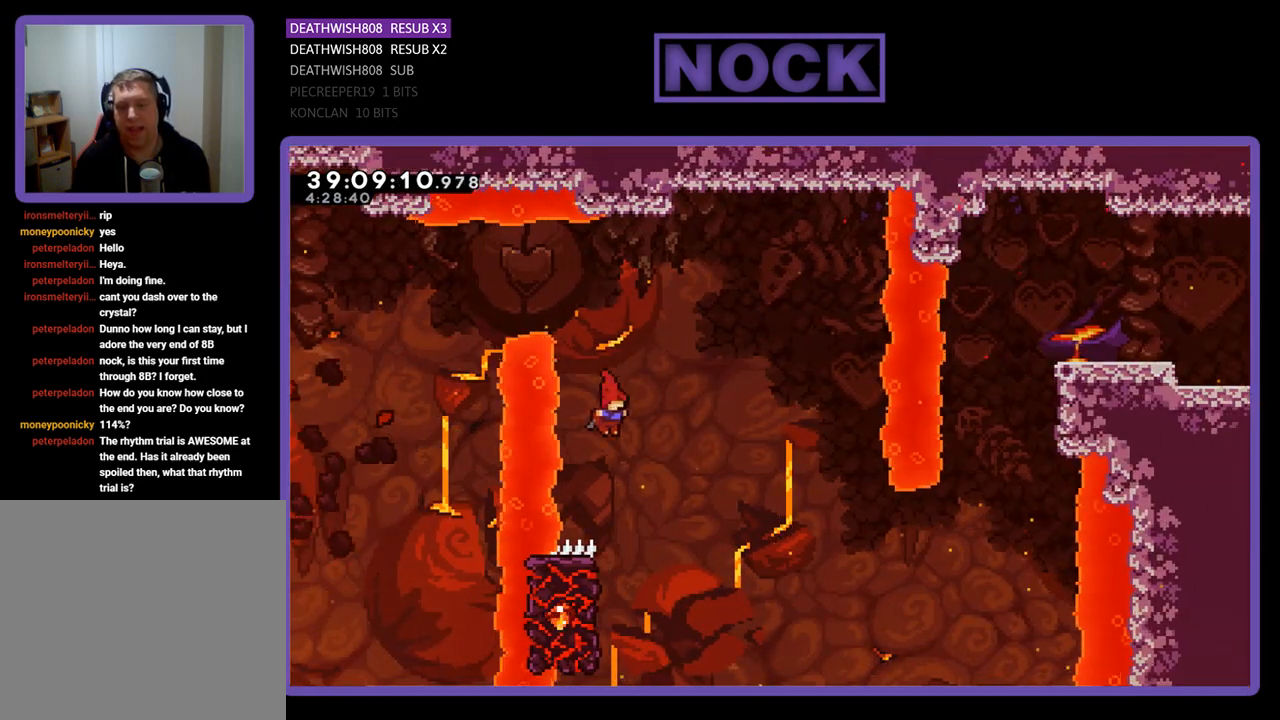
{"buttons": ["R2", "DPAD_LEFT"], "events": [[500, "DPAD_LEFT", "down"]]}
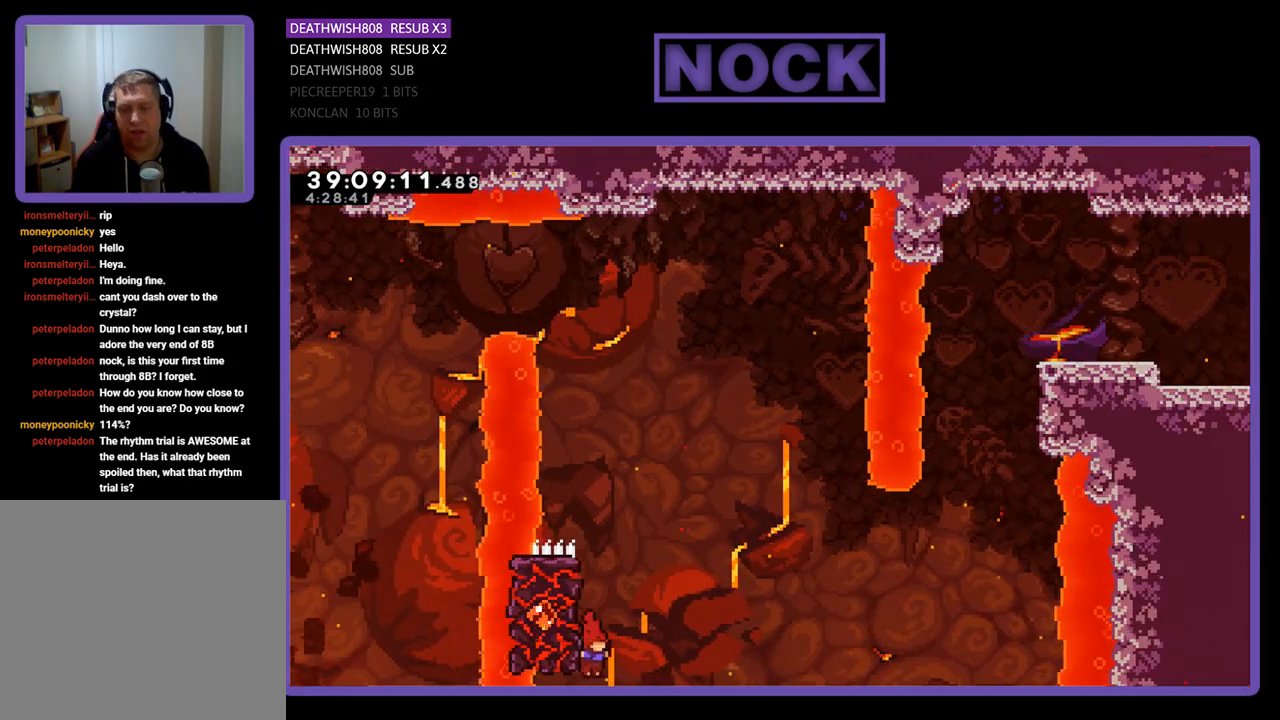
{"buttons": ["R2", "DPAD_UP", "DPAD_RIGHT"], "events": [[100, "DPAD_UP", "down"], [367, "DPAD_LEFT", "up"], [500, "DPAD_RIGHT", "down"]]}
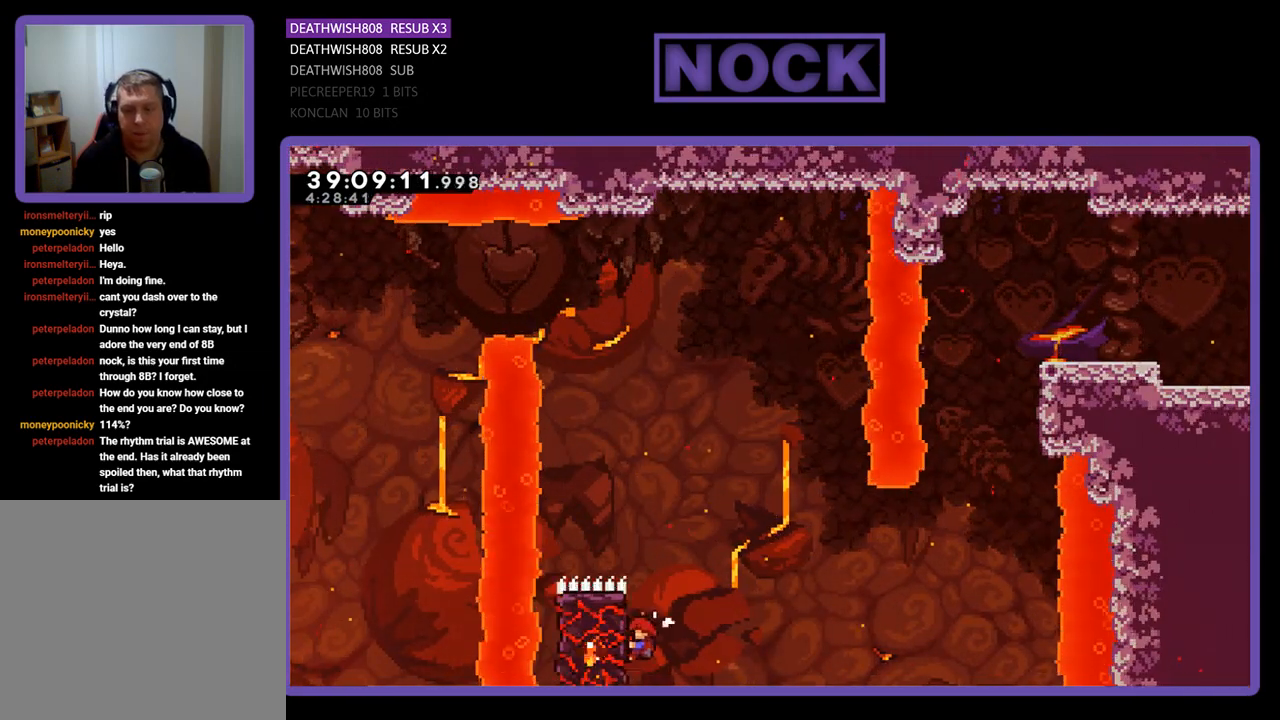
{"buttons": ["CROSS", "R2", "DPAD_UP"], "events": [[33, "DPAD_UP", "up"], [233, "CROSS", "down"], [333, "DPAD_UP", "down"], [433, "DPAD_RIGHT", "up"]]}
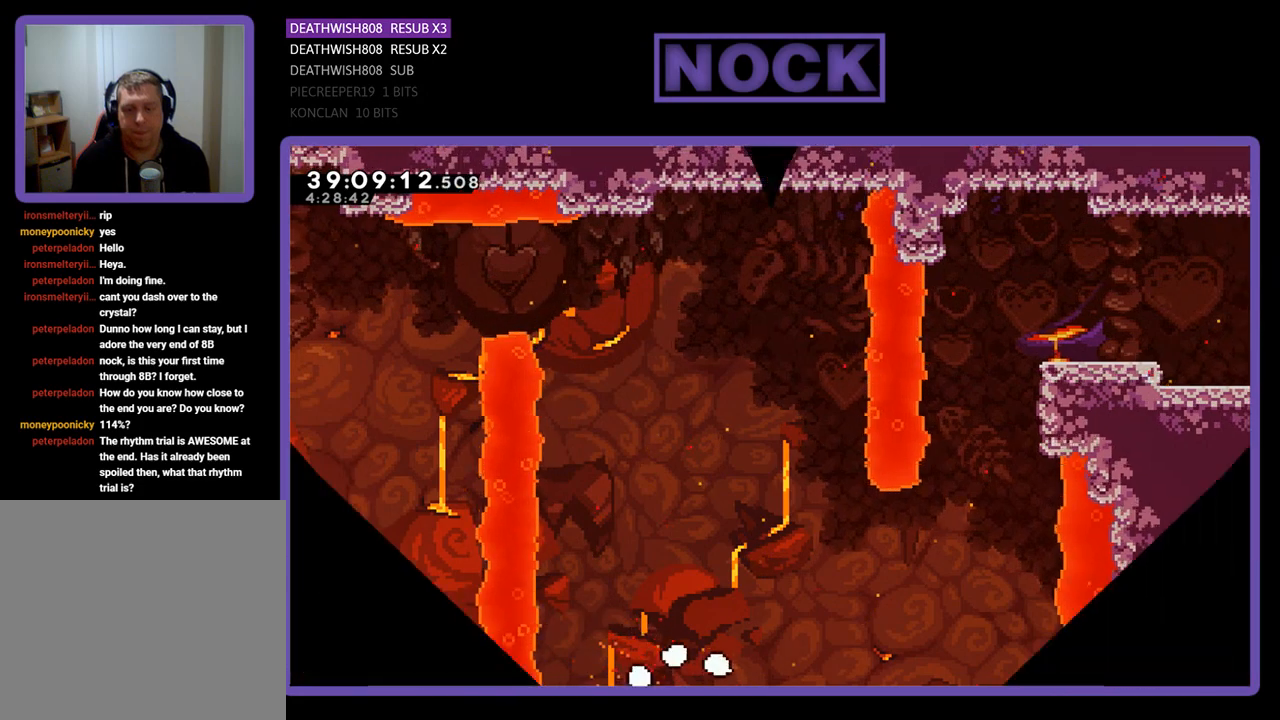
{"buttons": [], "events": [[33, "R2", "up"], [67, "DPAD_UP", "up"], [133, "CROSS", "up"]]}
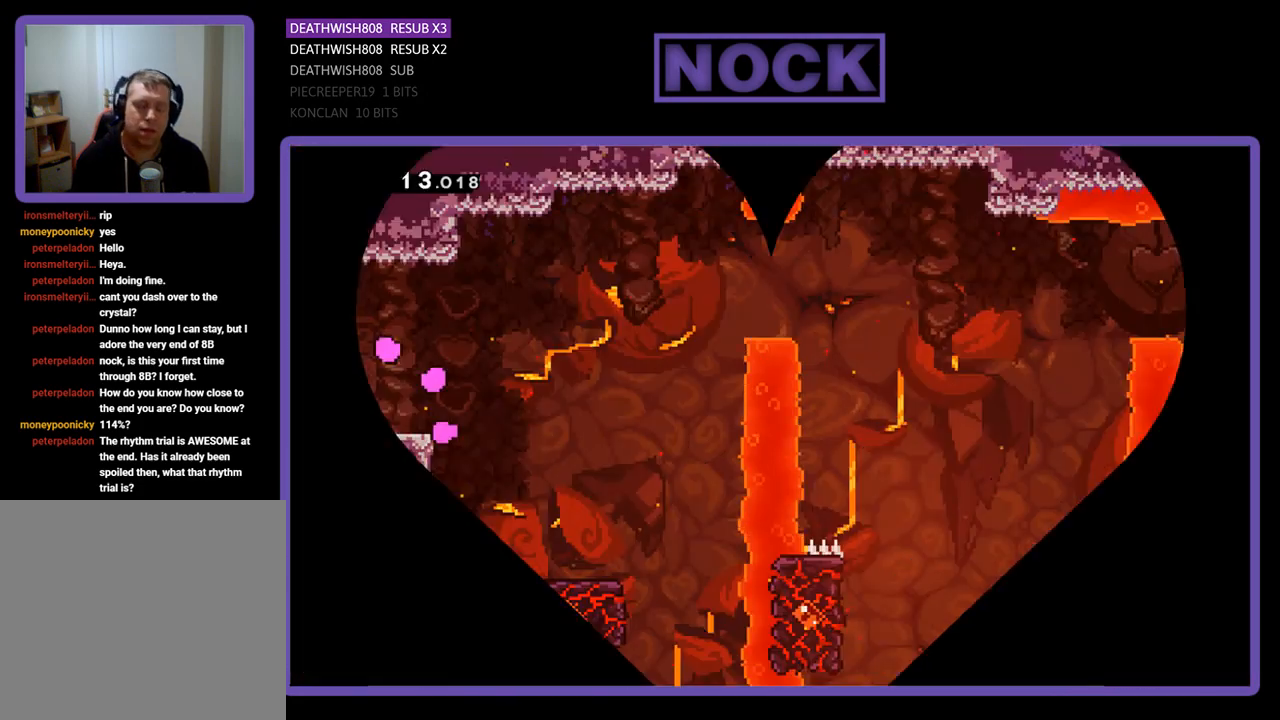
{"buttons": [], "events": []}
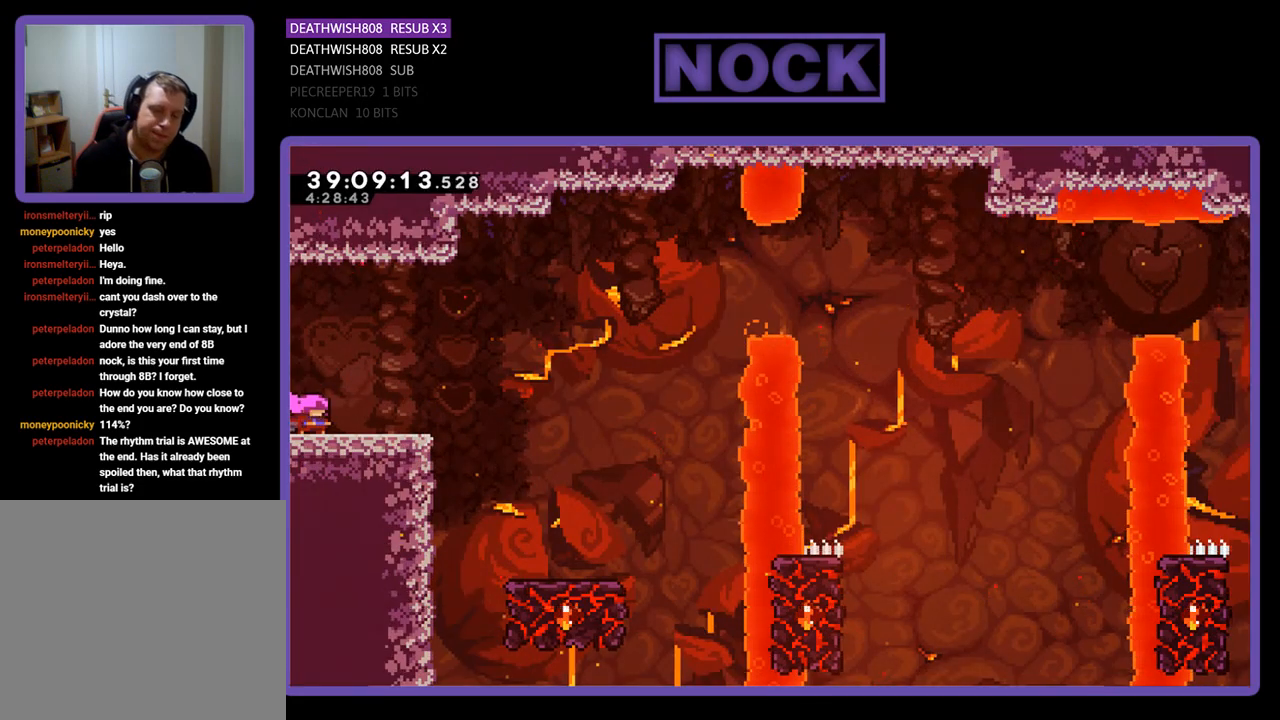
{"buttons": ["R2", "DPAD_RIGHT"], "events": [[33, "R2", "down"], [133, "DPAD_RIGHT", "down"]]}
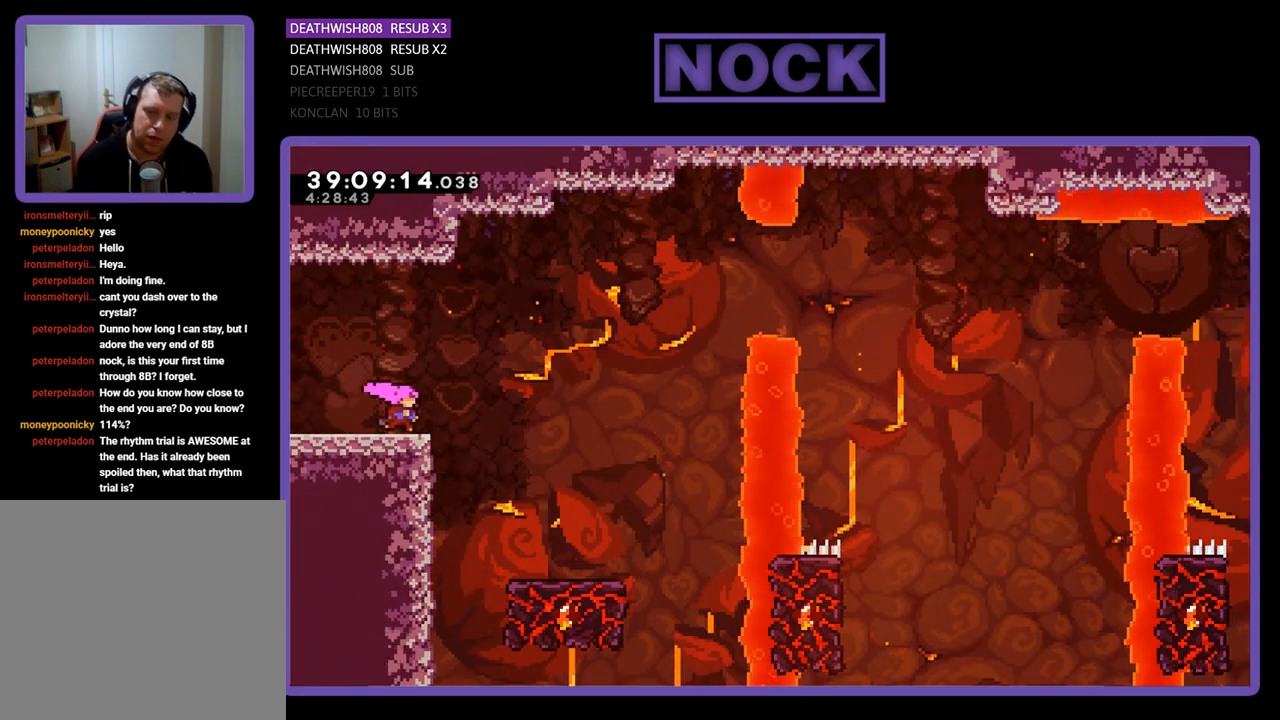
{"buttons": ["R2", "DPAD_RIGHT"], "events": [[67, "CROSS", "down"], [367, "CROSS", "up"]]}
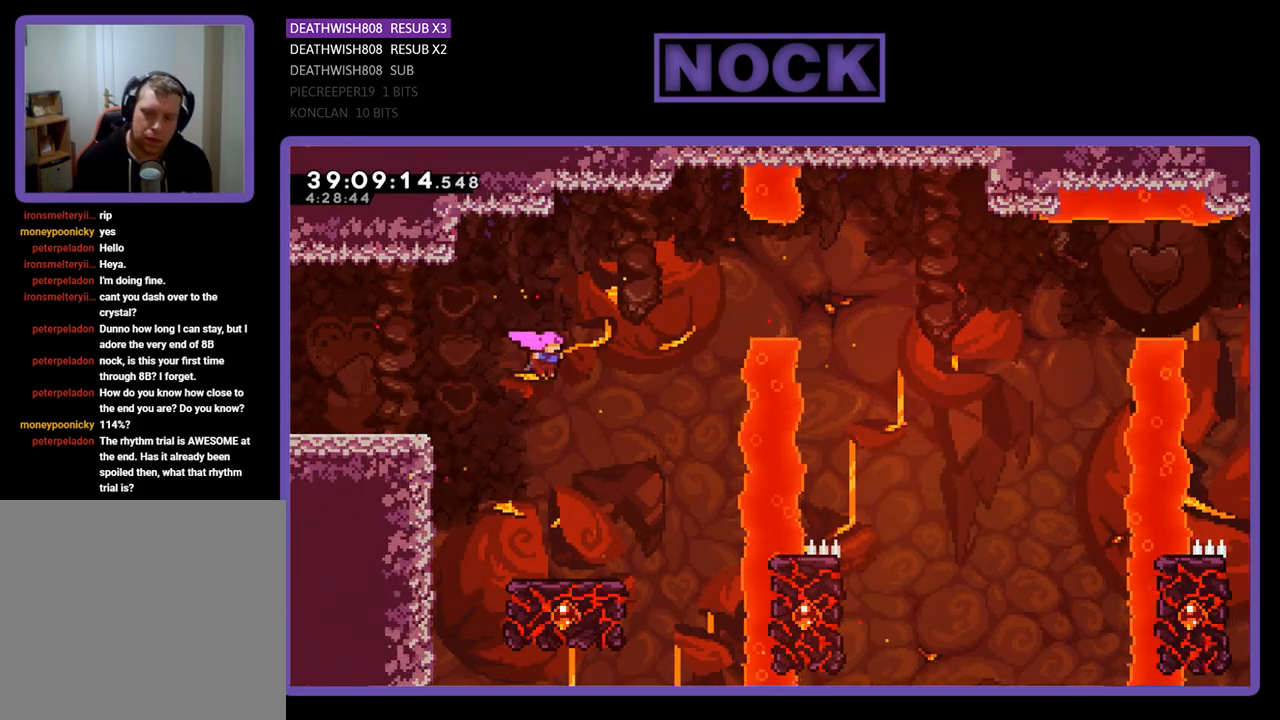
{"buttons": ["R2"], "events": [[167, "DPAD_RIGHT", "up"]]}